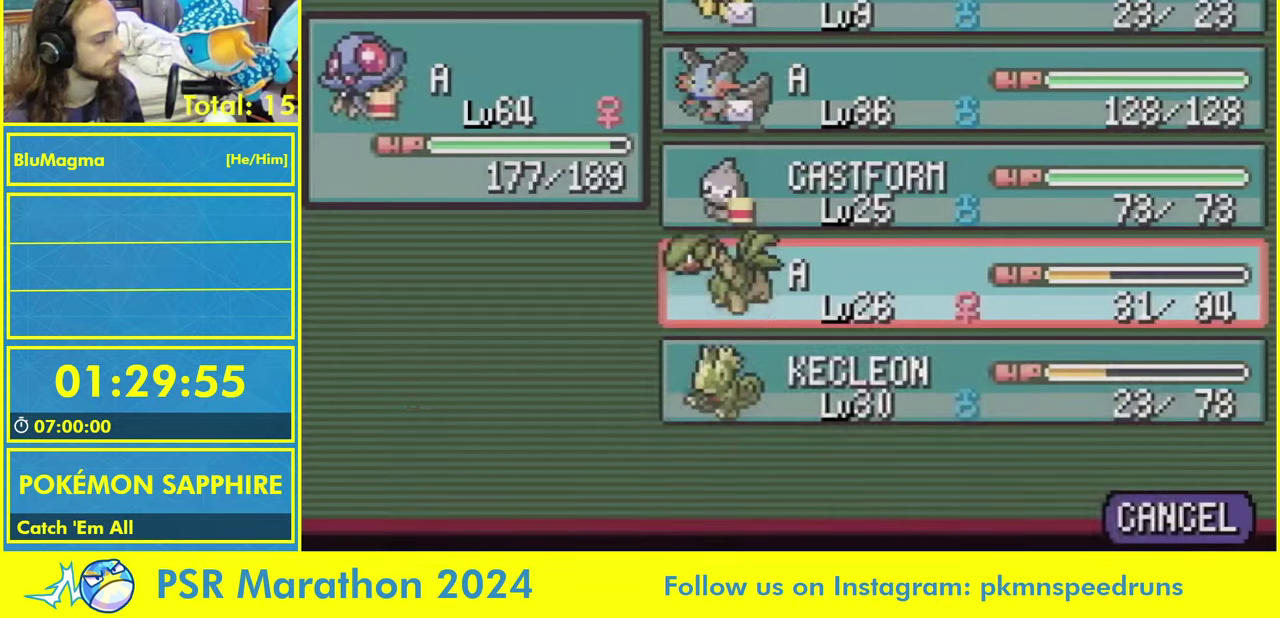
Gameplay with a controller (Nintendo layout); each line is a JSON object with the inputs held at the frame after it. Not read: DPAD_DOWN DPAD_LEFT DPAD_RIGHT DPAD_UP L3 R3 START.
{"buttons": ["A", "B", "SELECT"]}
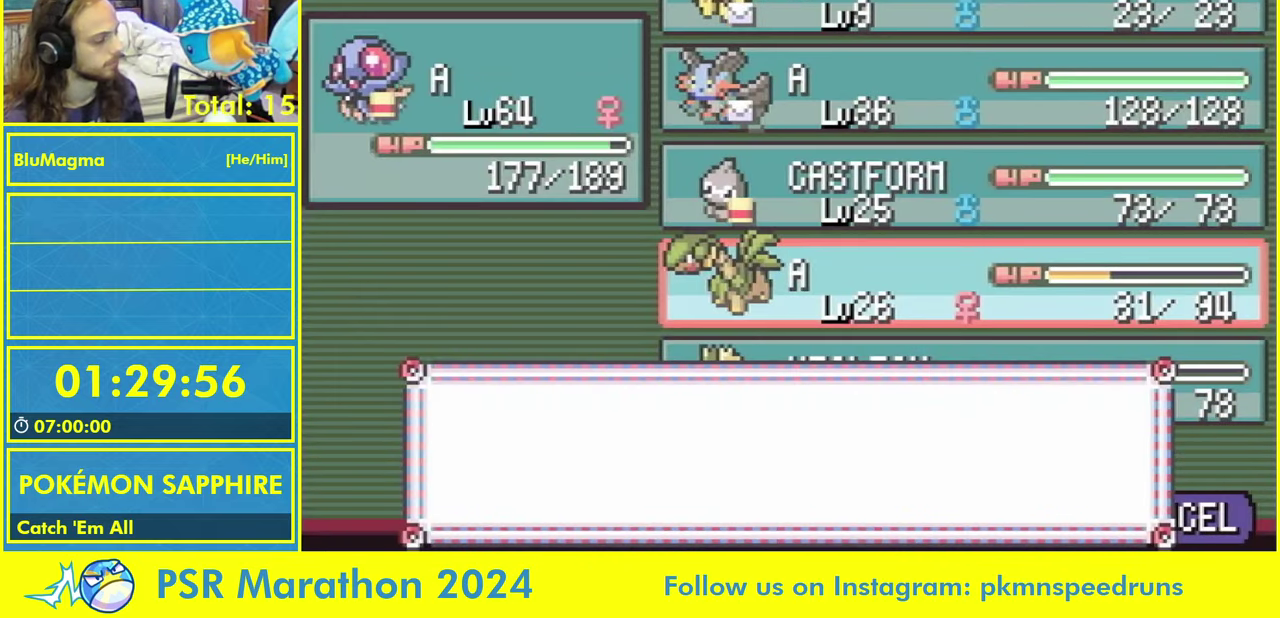
{"buttons": ["A", "B", "SELECT"]}
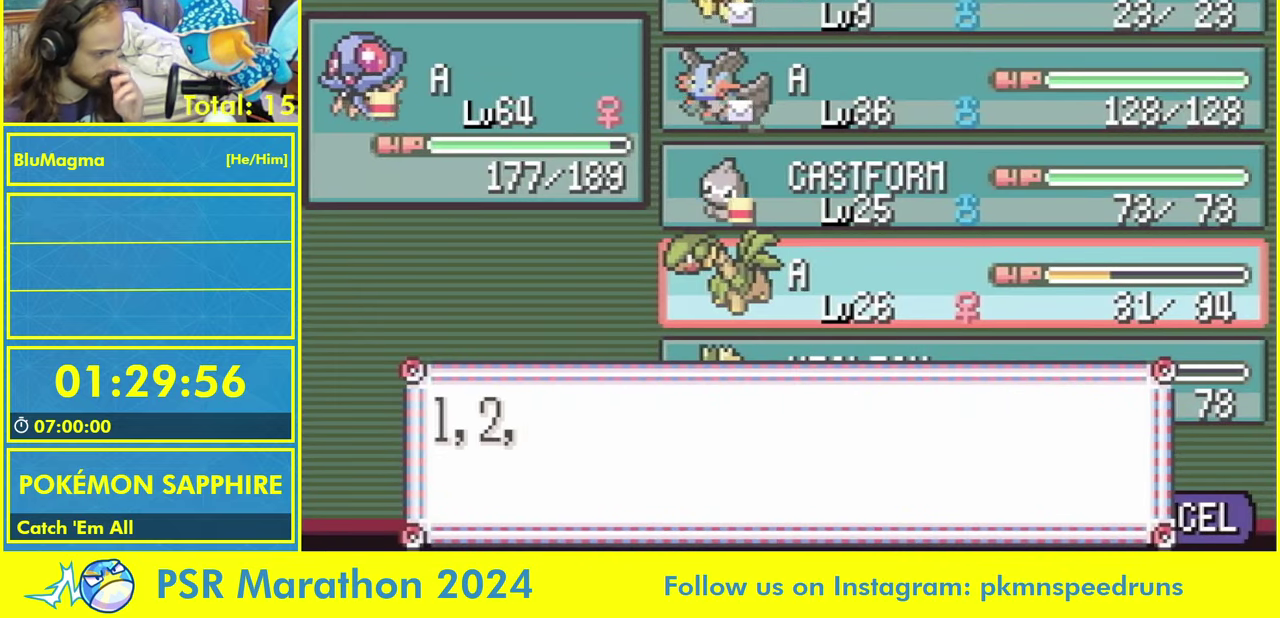
{"buttons": ["A", "B", "SELECT"]}
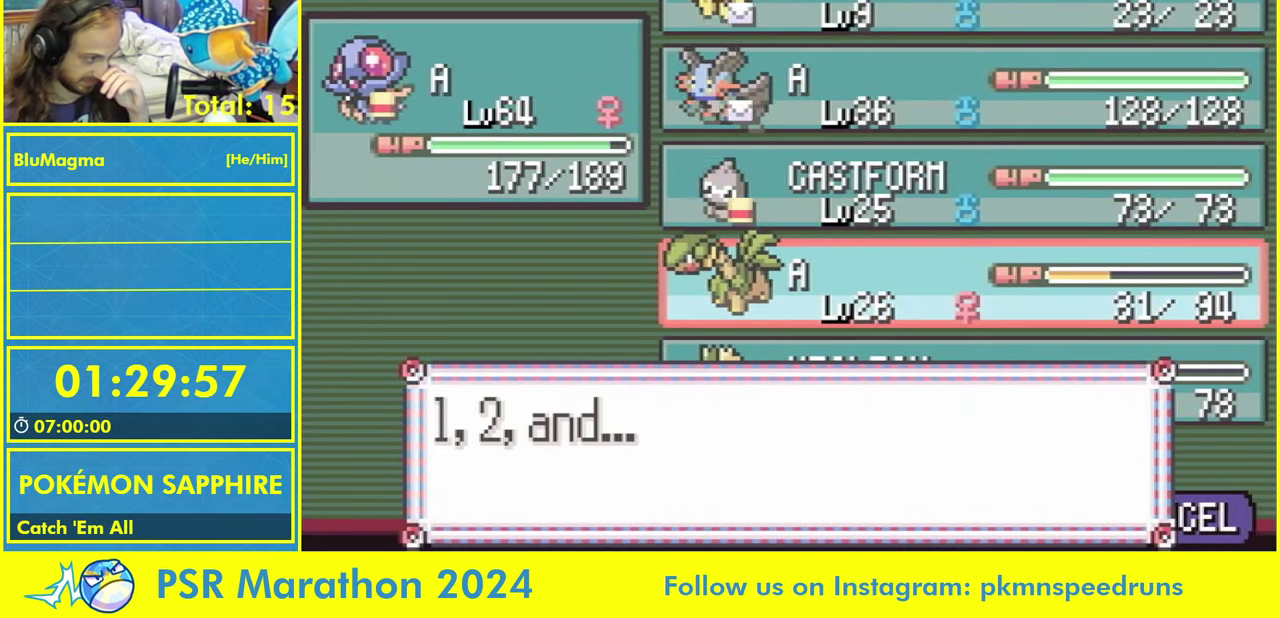
{"buttons": ["A", "B", "SELECT"]}
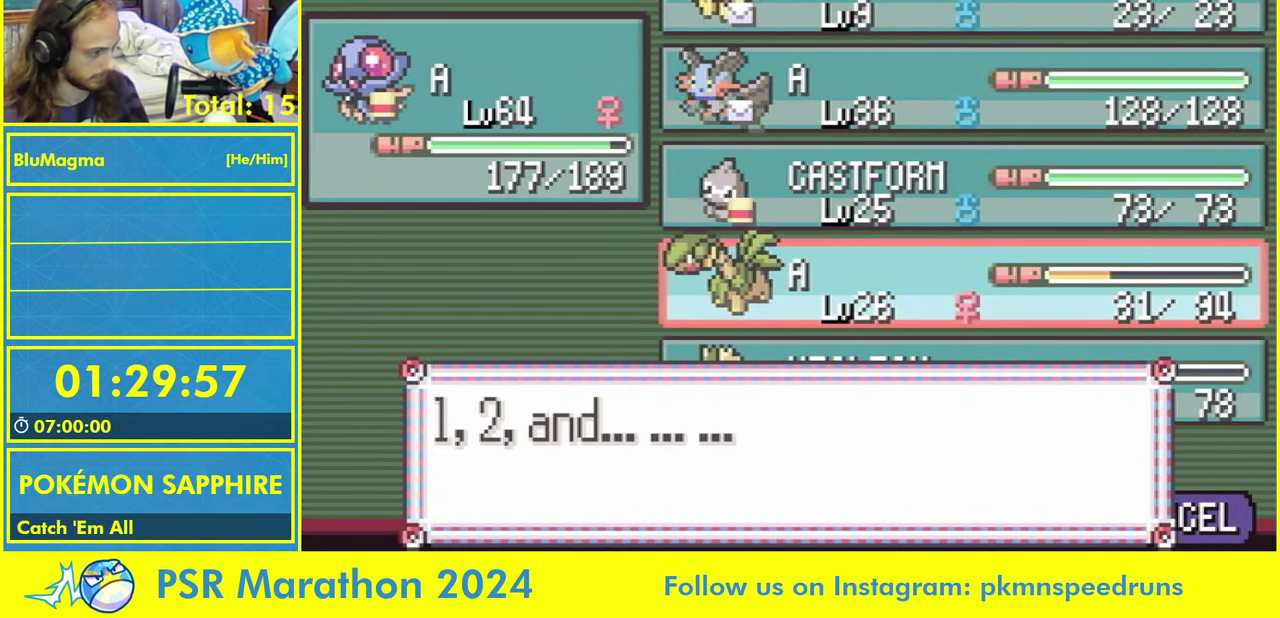
{"buttons": ["A", "B", "SELECT"]}